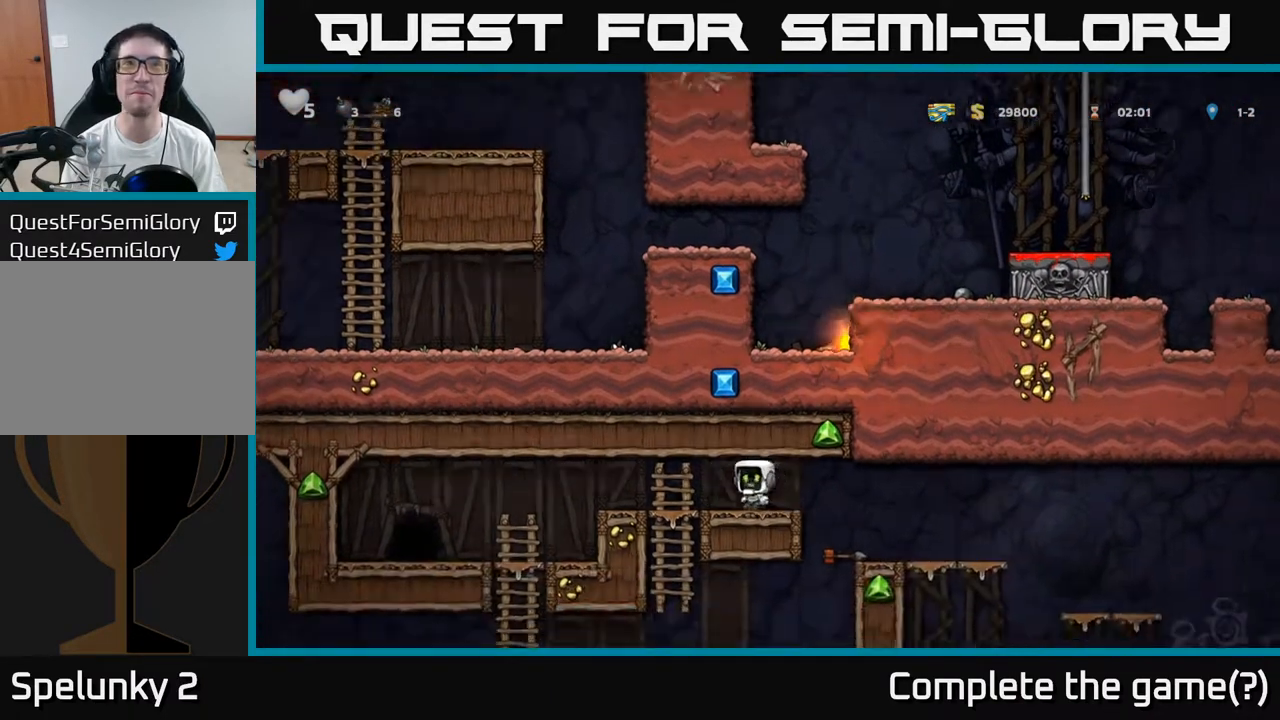
Gameplay with a controller (Xbox layout); each line is a JSON object with the inputs held at the frame after it. "events" lists button and stick changes between this image and that frame as [ms after this image, input, new state], when the widget could be followed in between. Not read: right_stick.
{"buttons": [], "left_stick": "left", "events": [[183, "A", "down"], [283, "A", "up"]]}
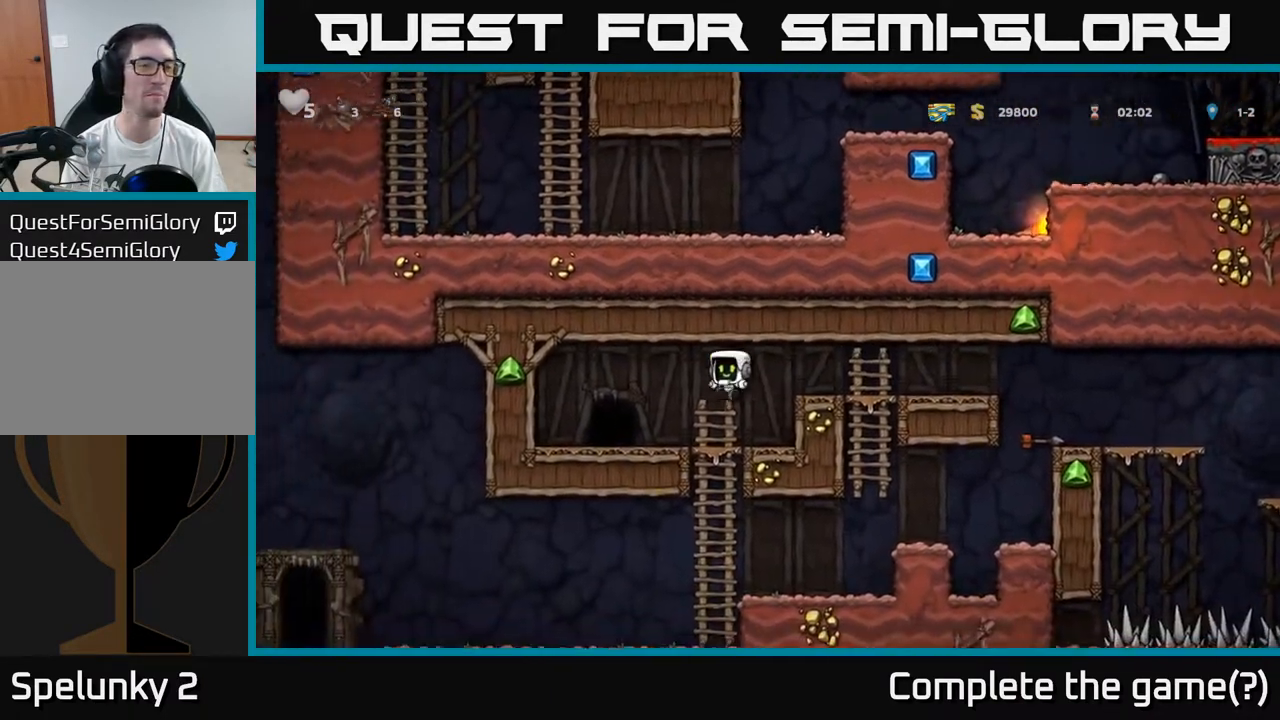
{"buttons": ["A"], "left_stick": "center", "events": [[167, "left_stick", "right"], [333, "left_stick", "down-left"], [400, "A", "down"], [500, "left_stick", "center"]]}
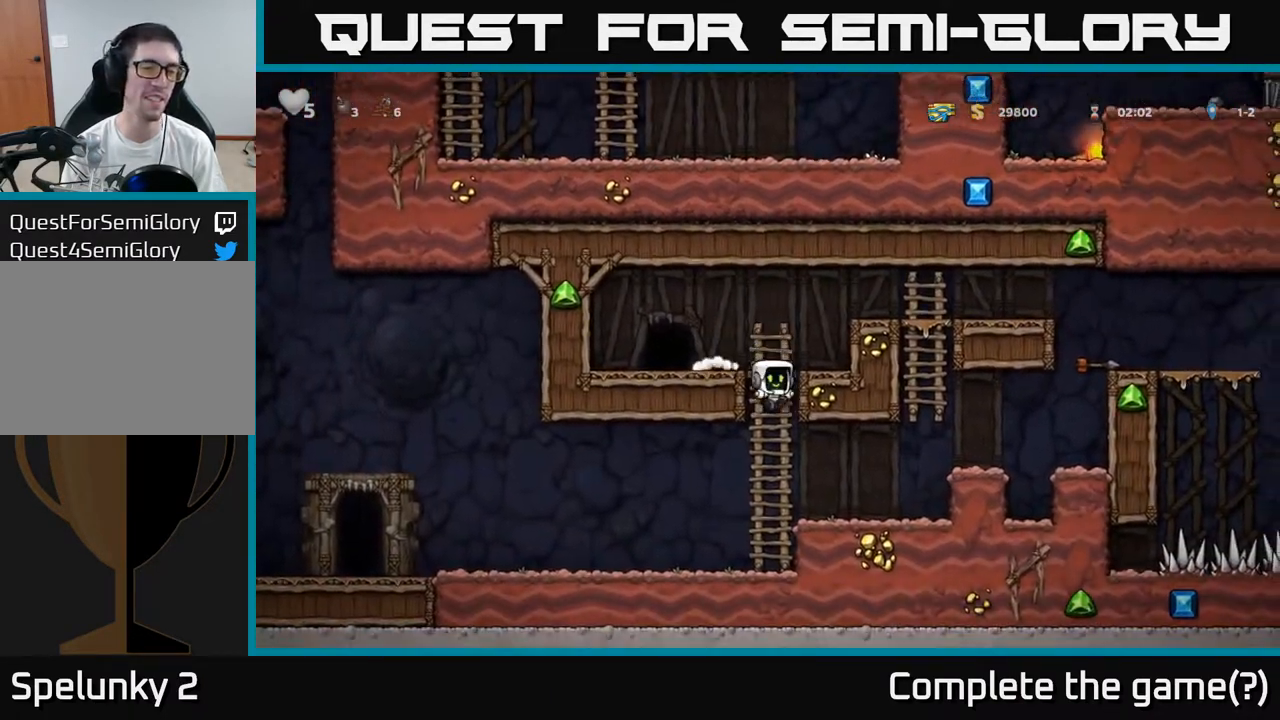
{"buttons": [], "left_stick": "left", "events": [[17, "A", "up"], [67, "left_stick", "left"]]}
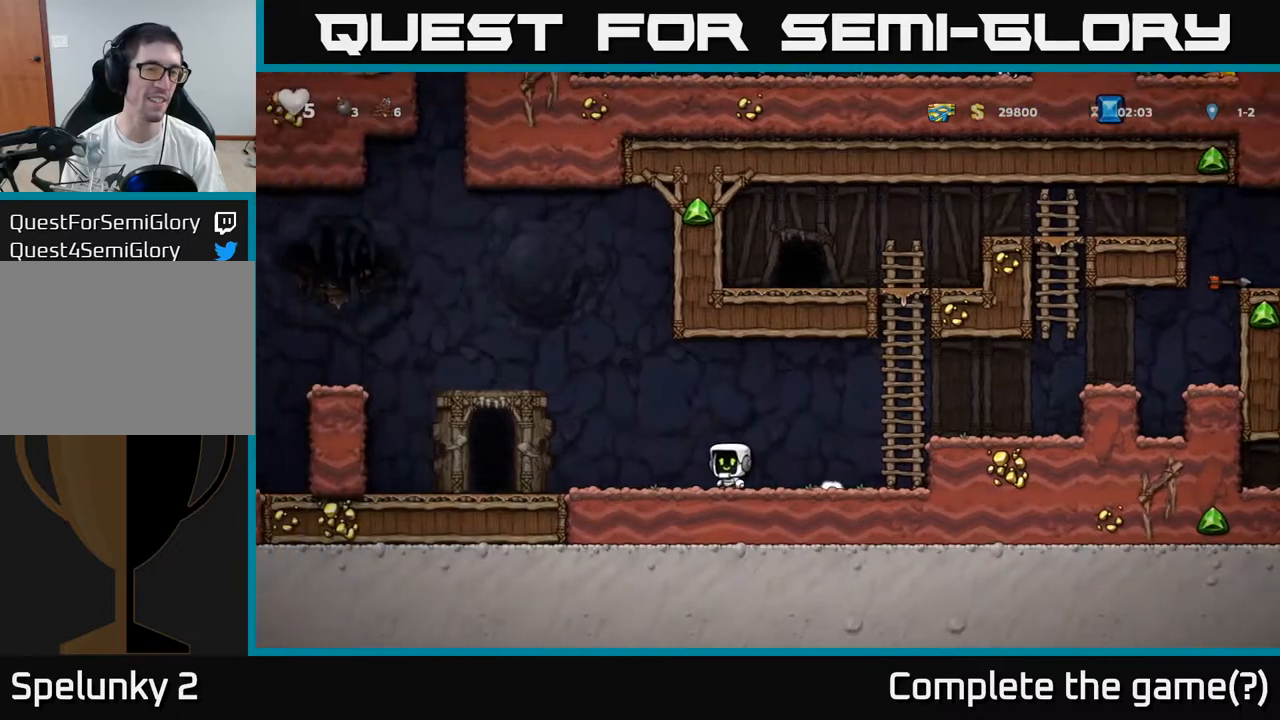
{"buttons": ["A"], "left_stick": "left", "events": [[317, "A", "down"]]}
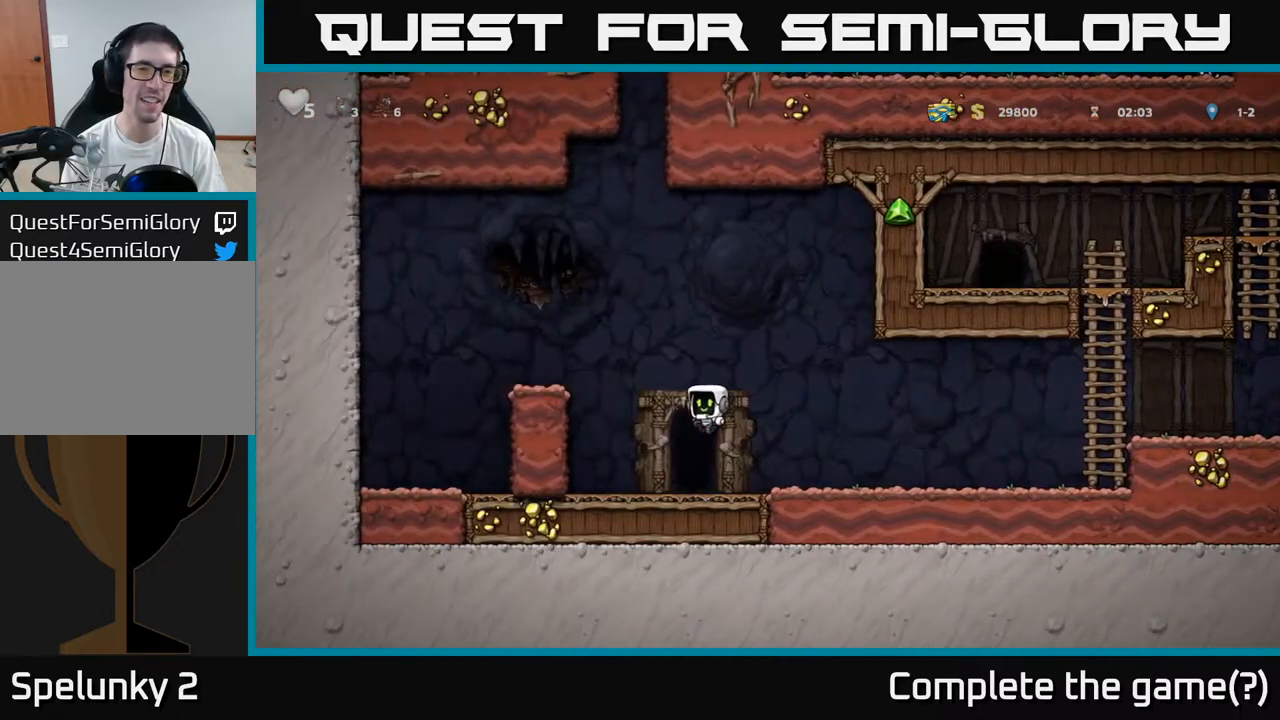
{"buttons": [], "left_stick": "center", "events": [[17, "left_stick", "up-left"], [150, "R1", "down"], [233, "A", "up"], [250, "R1", "up"], [283, "left_stick", "center"]]}
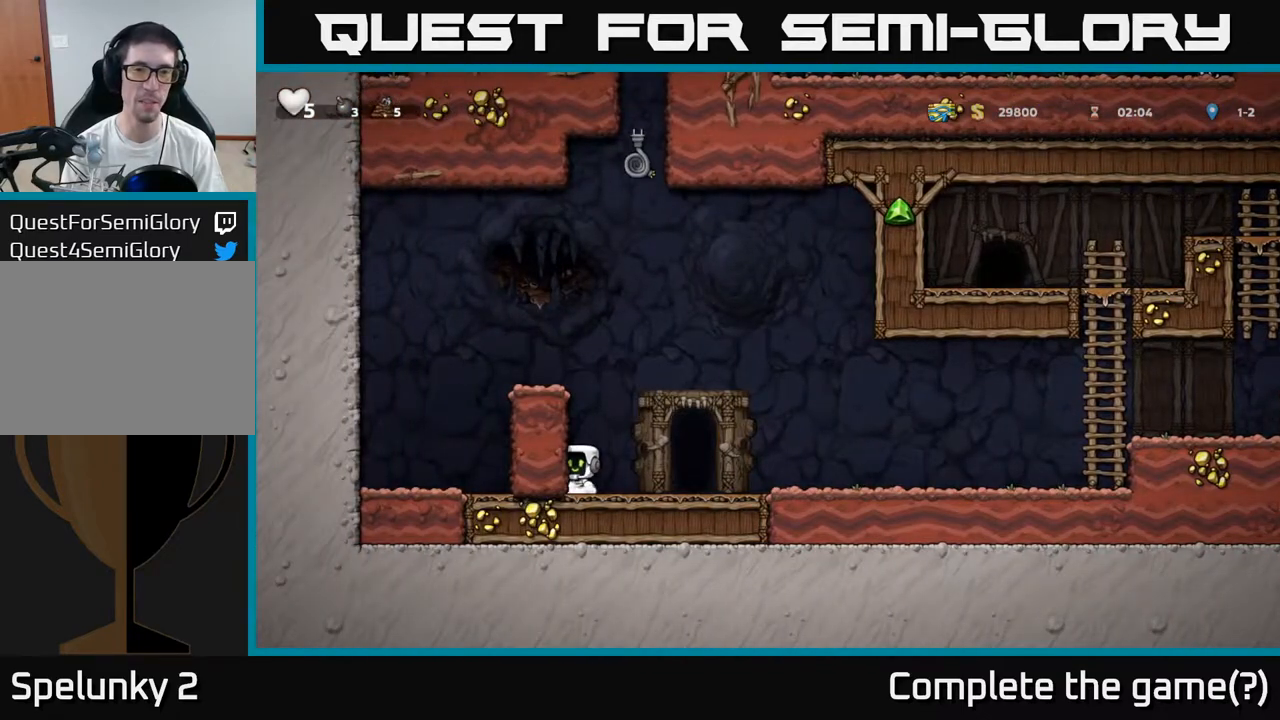
{"buttons": ["A"], "left_stick": "left", "events": [[50, "A", "down"], [167, "left_stick", "left"], [233, "A", "up"], [467, "A", "down"]]}
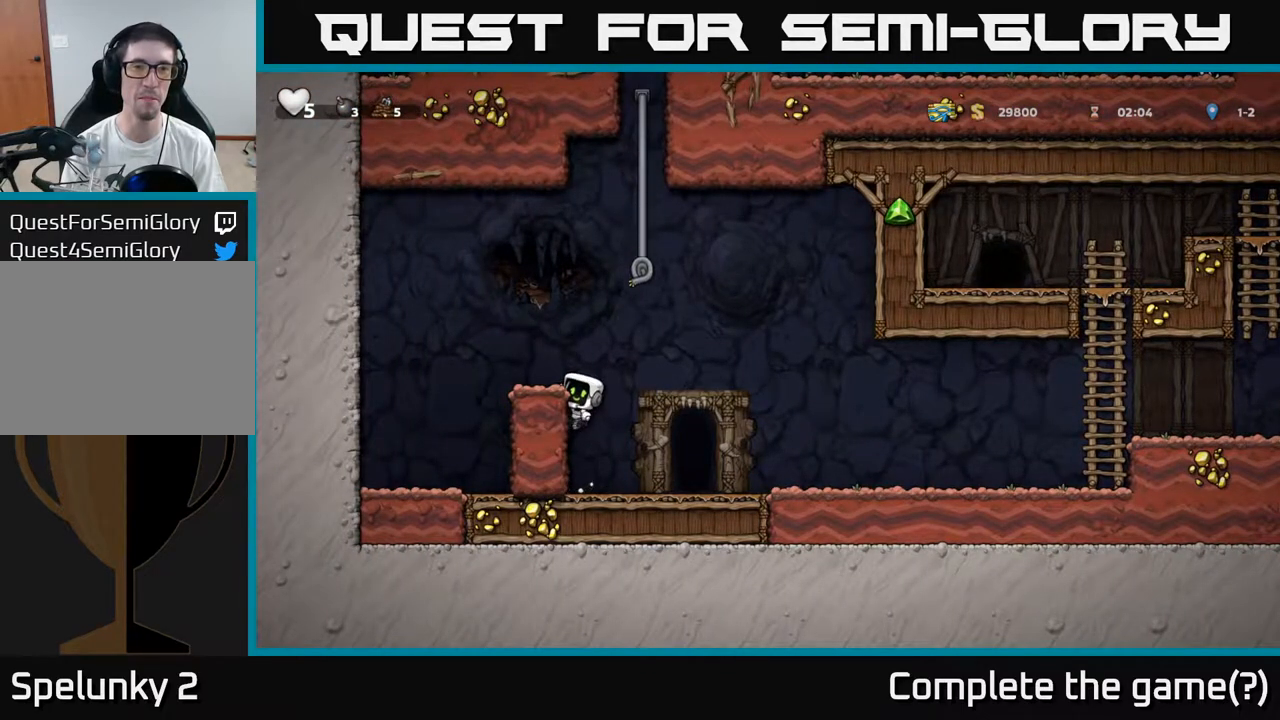
{"buttons": ["A"], "left_stick": "up", "events": [[117, "A", "up"], [183, "left_stick", "center"], [317, "left_stick", "up-left"], [383, "left_stick", "up"], [433, "A", "down"]]}